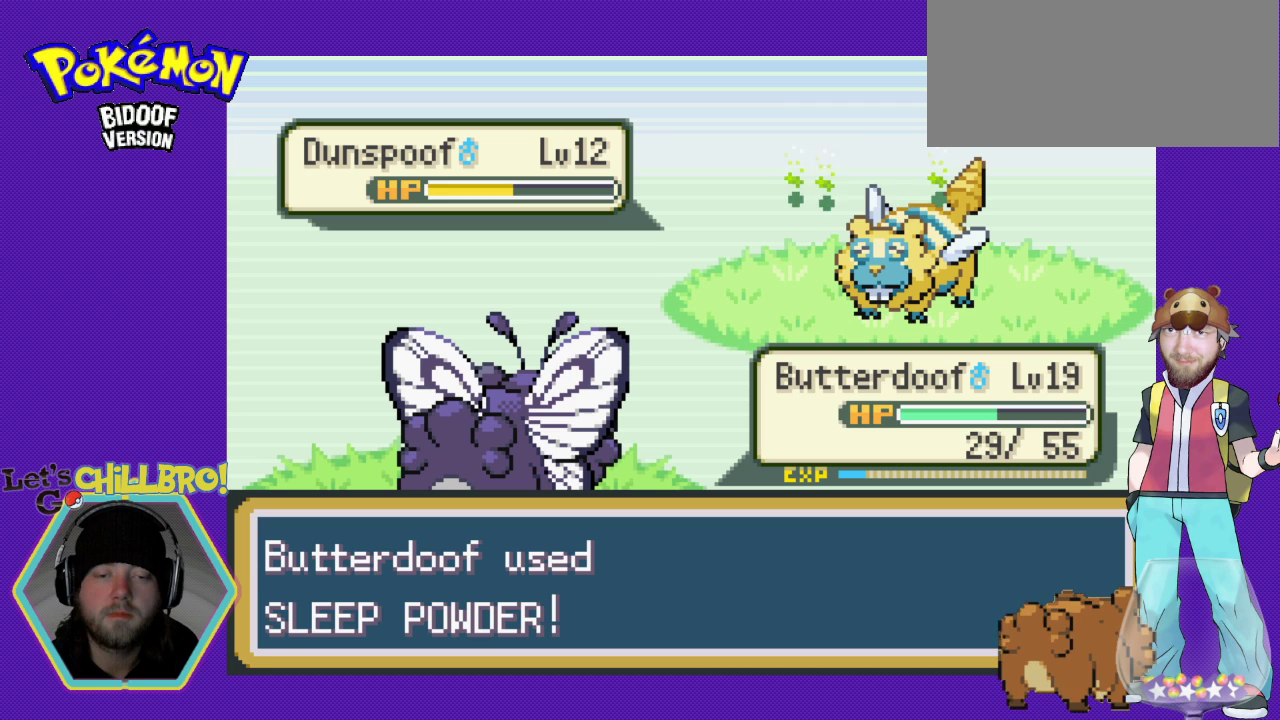
Gameplay with a controller (Nintendo layout); each line is a JSON object with the inputs held at the frame after it. "events" lists button and stick changes between this image and that frame as [ms after this image, input, new state], when the widget could be followed in between. Not read: L3 R3.
{"buttons": [], "events": []}
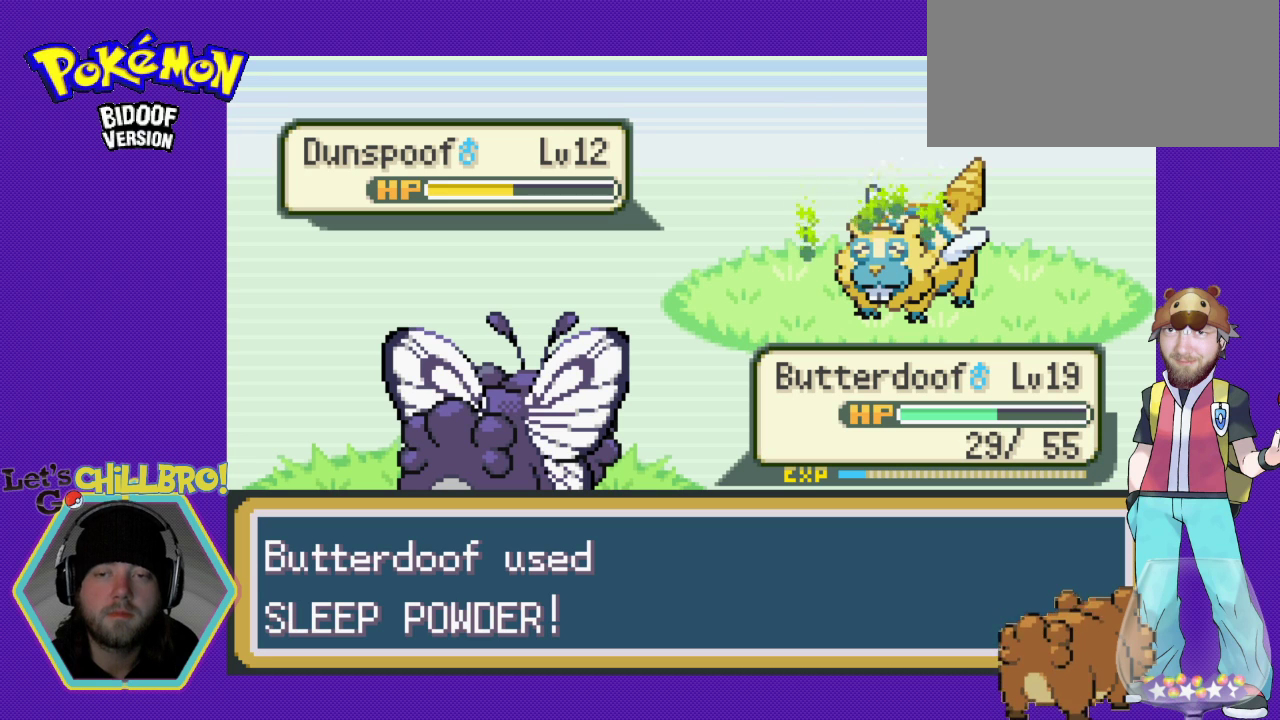
{"buttons": [], "events": []}
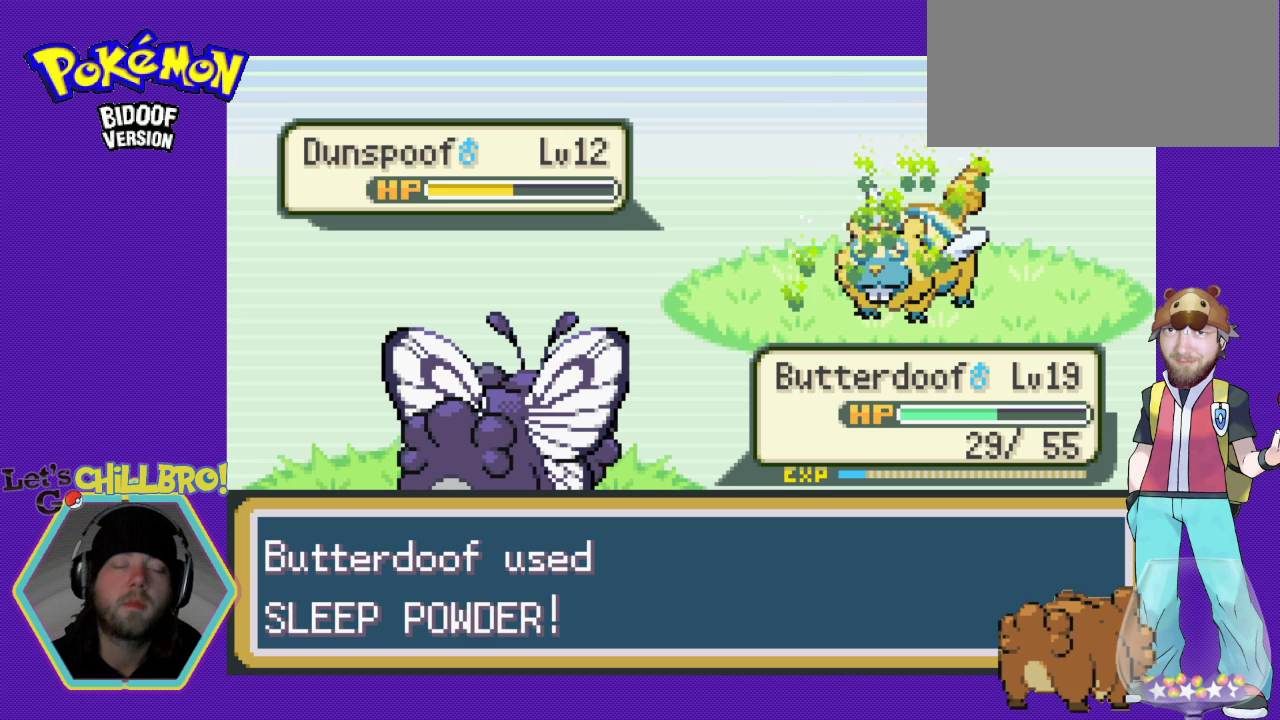
{"buttons": [], "events": []}
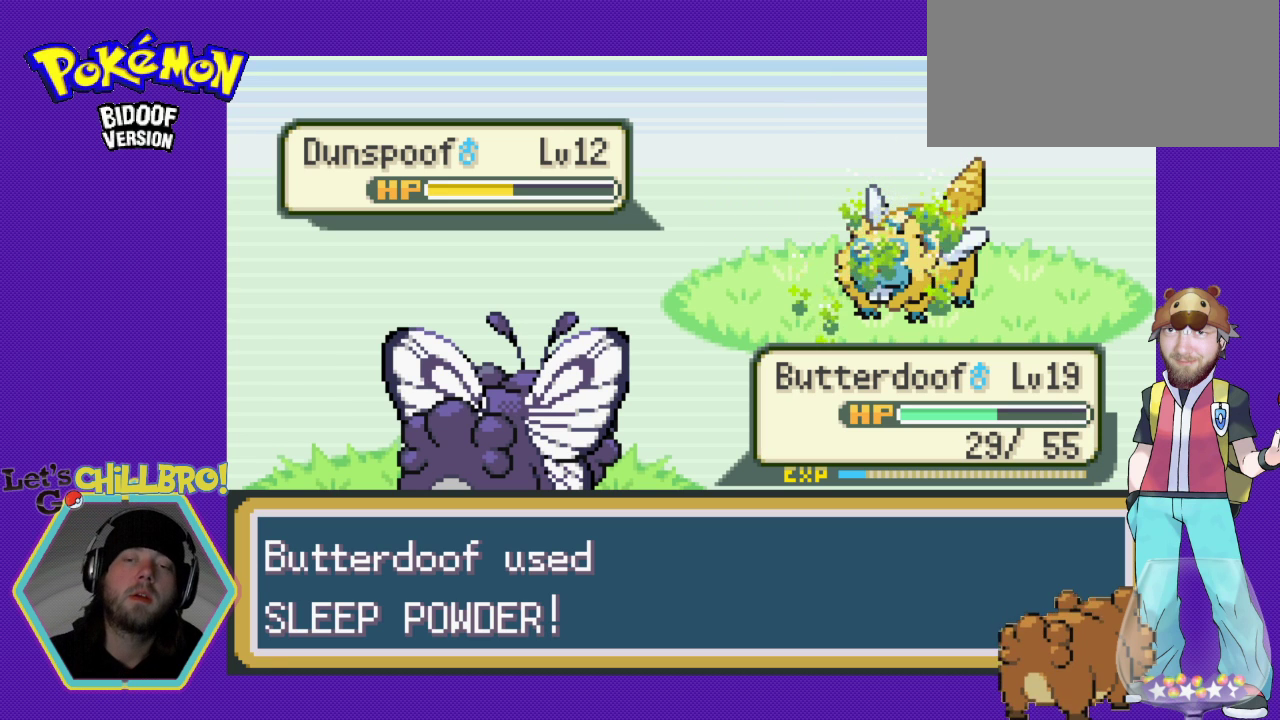
{"buttons": [], "events": []}
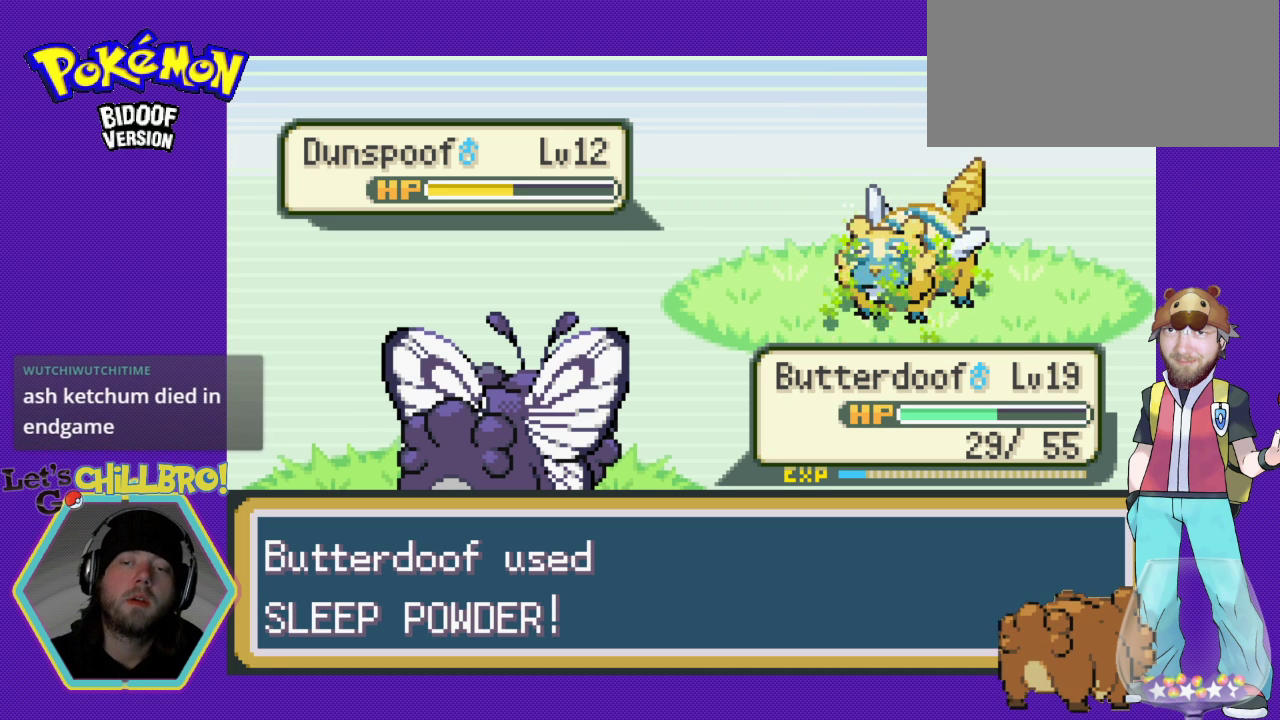
{"buttons": [], "events": []}
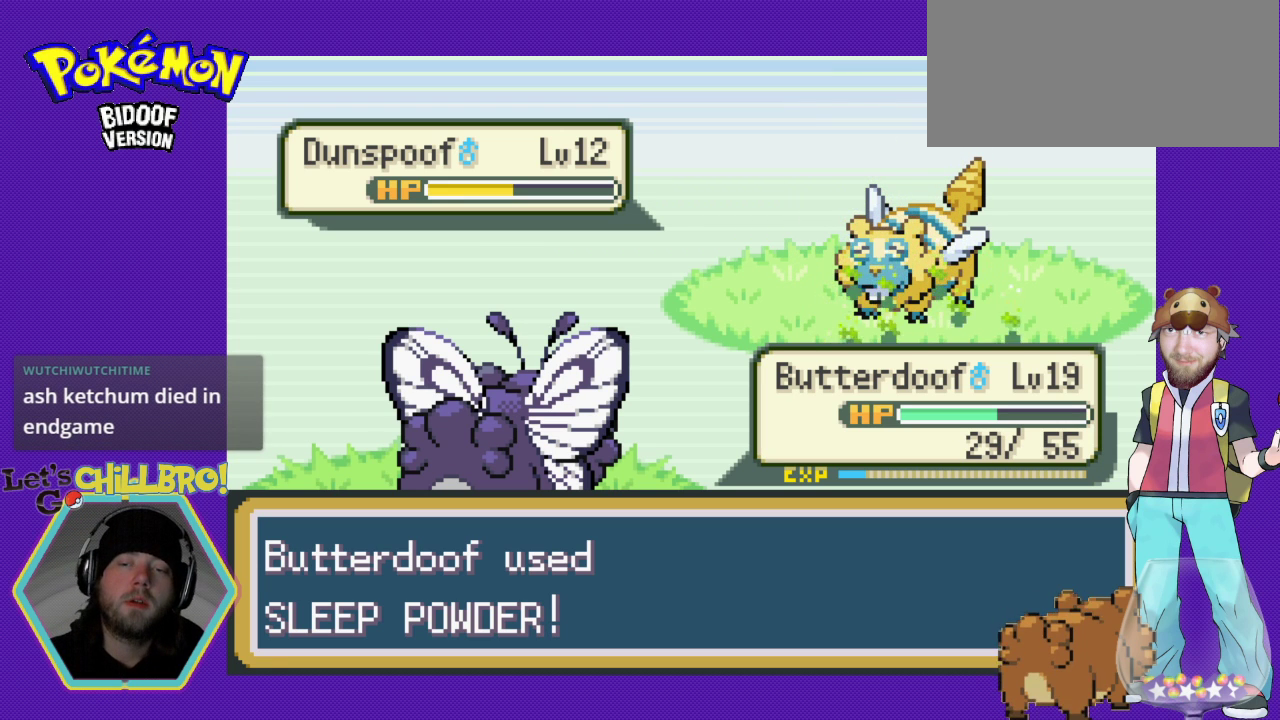
{"buttons": [], "events": []}
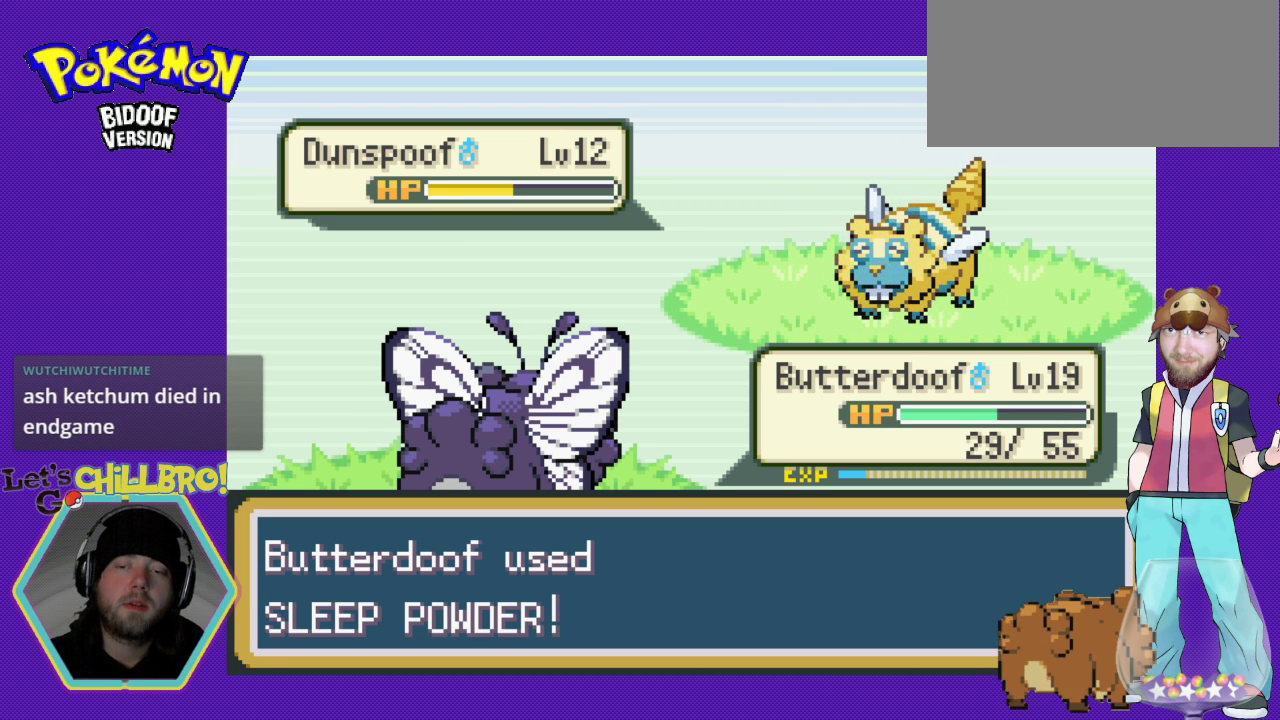
{"buttons": [], "events": [[33, "B", "down"], [500, "B", "up"]]}
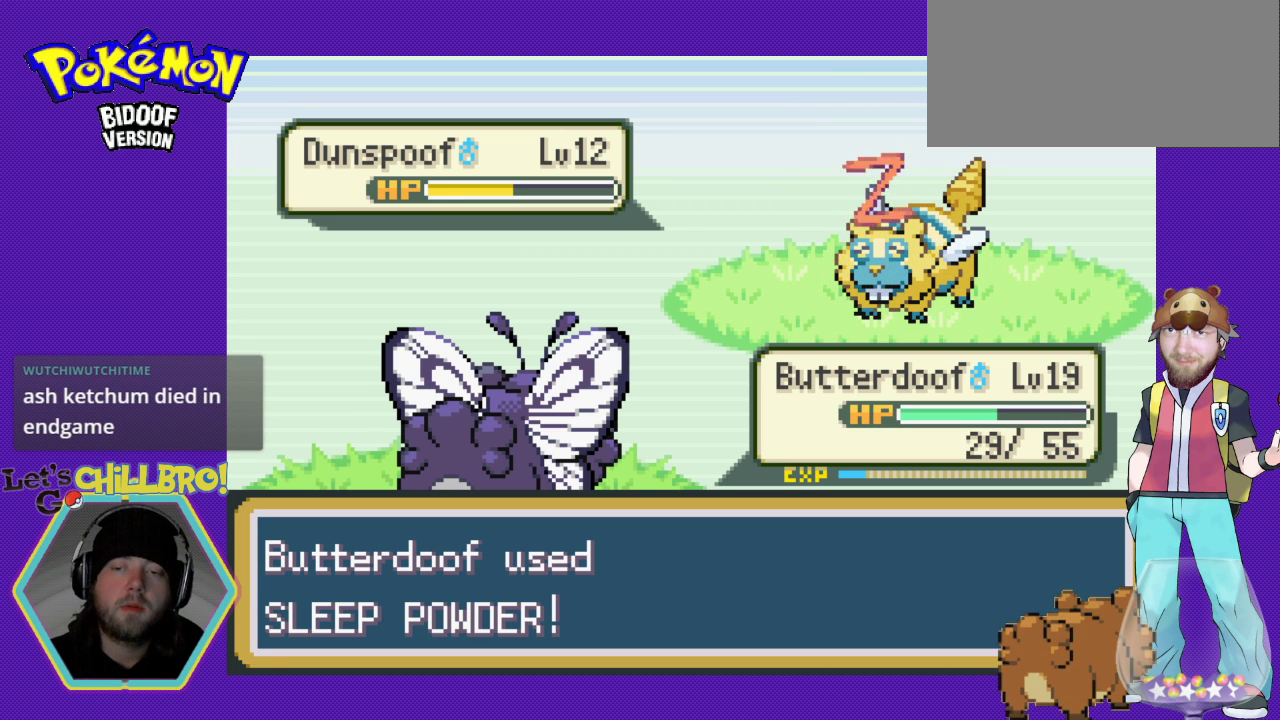
{"buttons": ["B"], "events": [[167, "B", "down"], [300, "B", "up"], [400, "B", "down"]]}
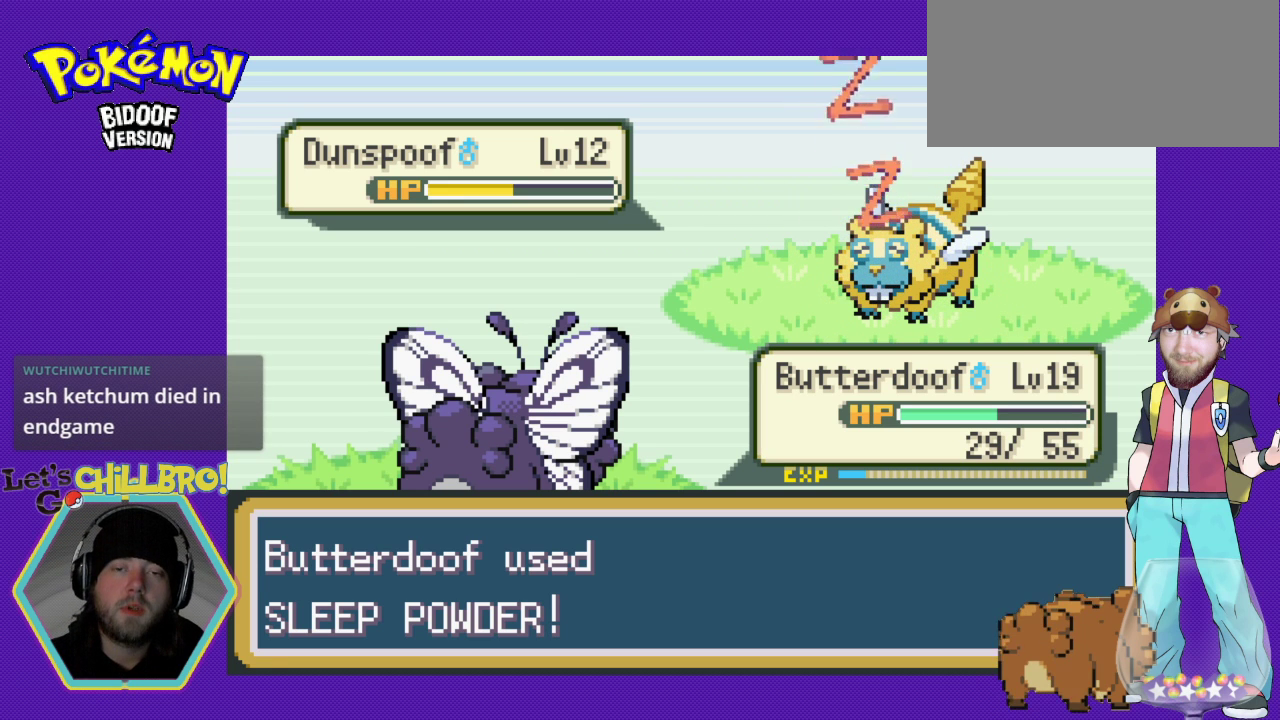
{"buttons": ["B"], "events": [[33, "B", "up"], [200, "B", "down"], [333, "B", "up"], [433, "B", "down"]]}
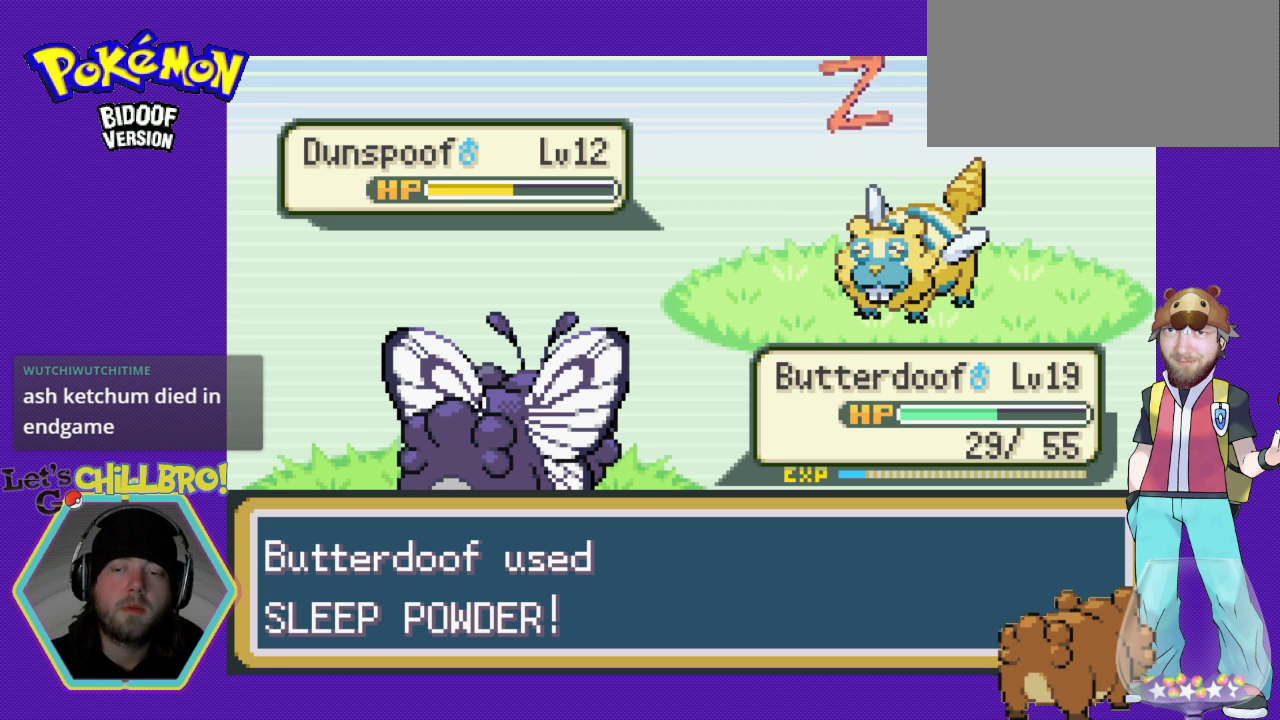
{"buttons": ["B"], "events": [[67, "B", "up"], [167, "B", "down"], [267, "B", "up"], [467, "B", "down"]]}
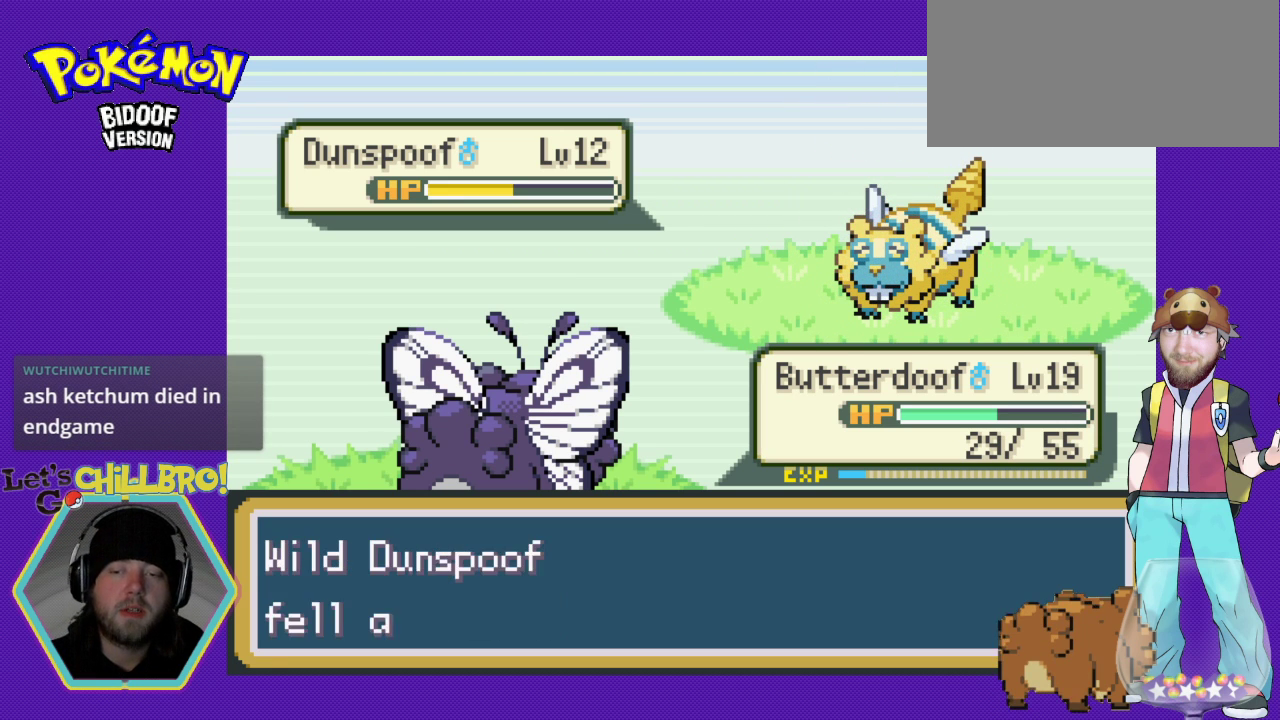
{"buttons": [], "events": [[33, "B", "up"], [333, "B", "down"], [433, "B", "up"]]}
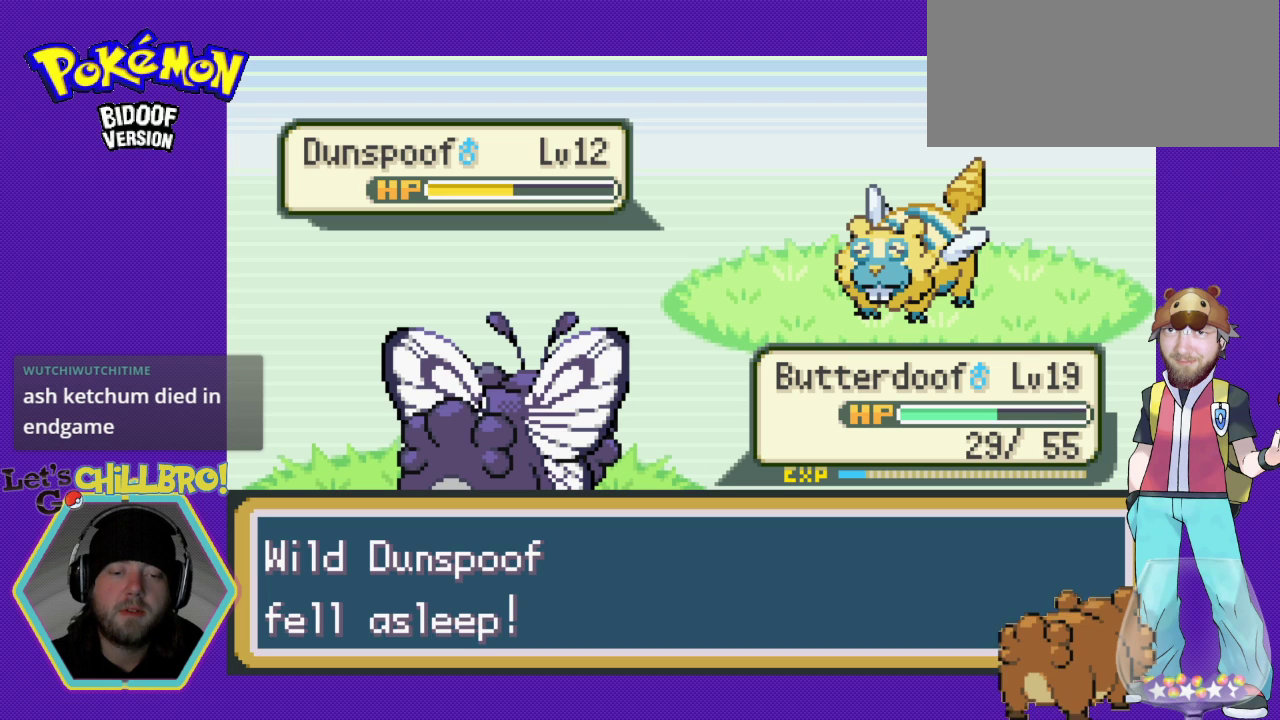
{"buttons": [], "events": [[67, "B", "down"], [233, "B", "up"]]}
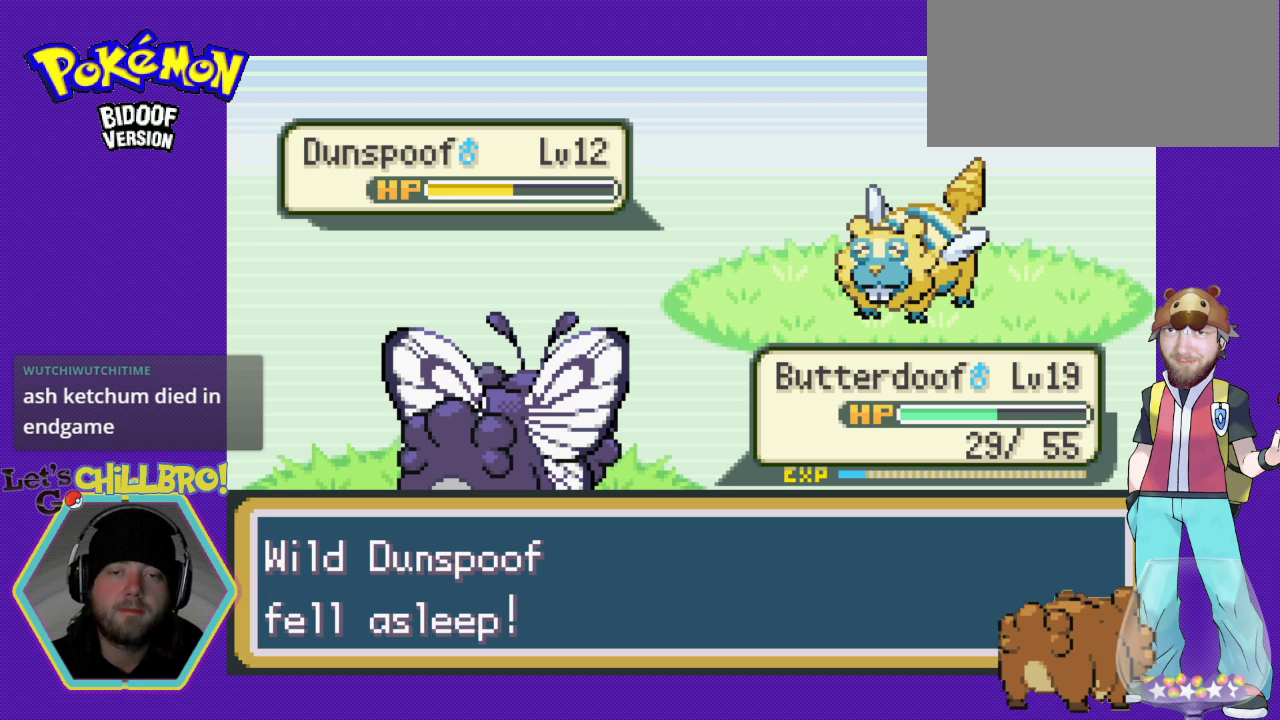
{"buttons": [], "events": []}
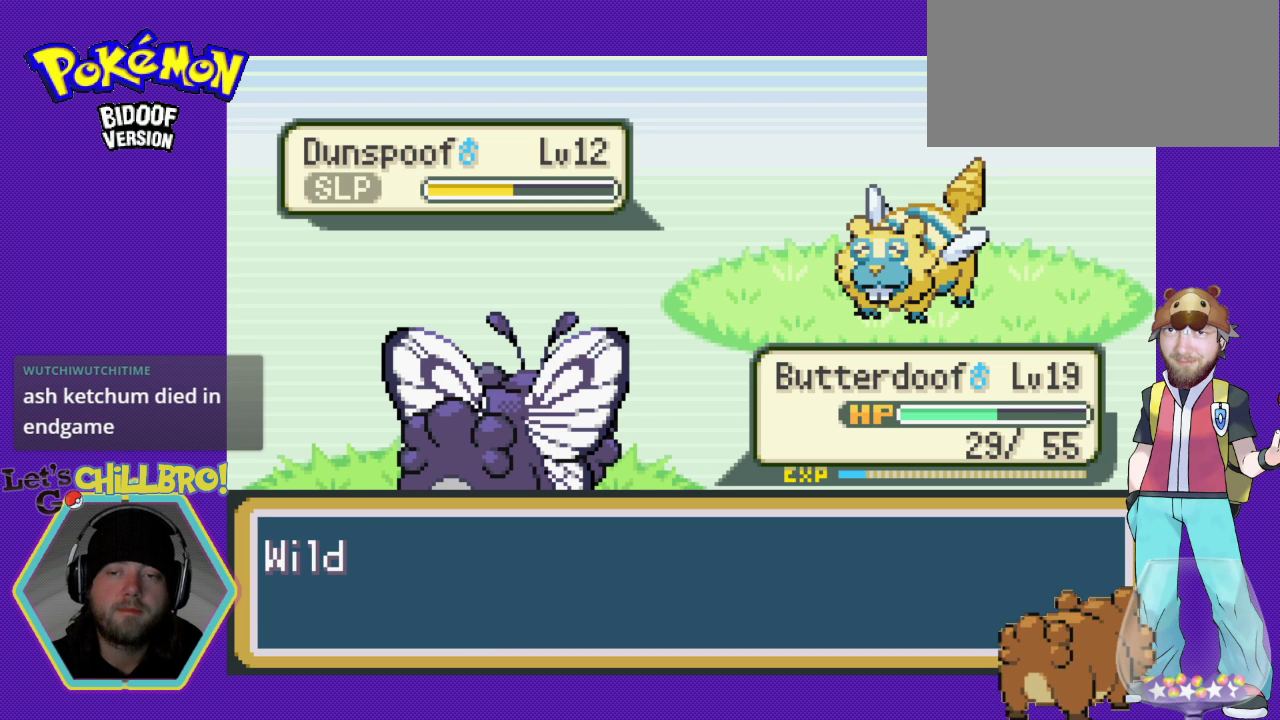
{"buttons": [], "events": []}
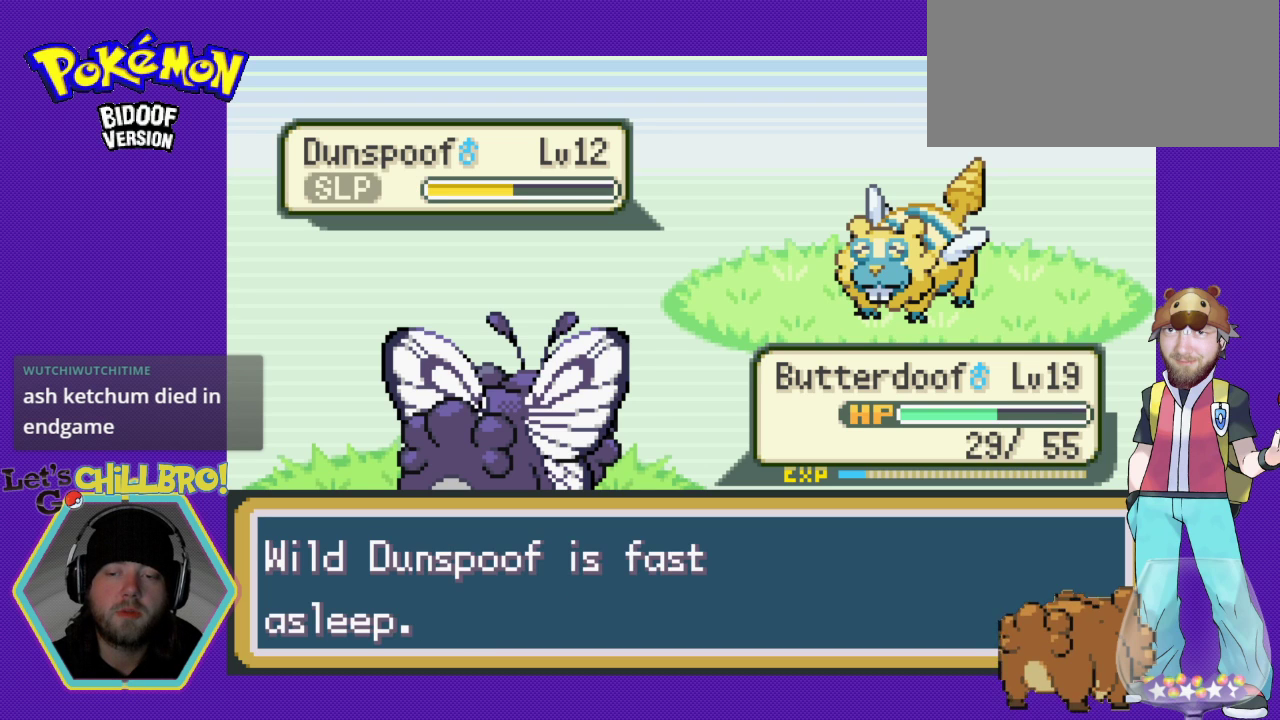
{"buttons": [], "events": [[300, "B", "down"], [467, "B", "up"]]}
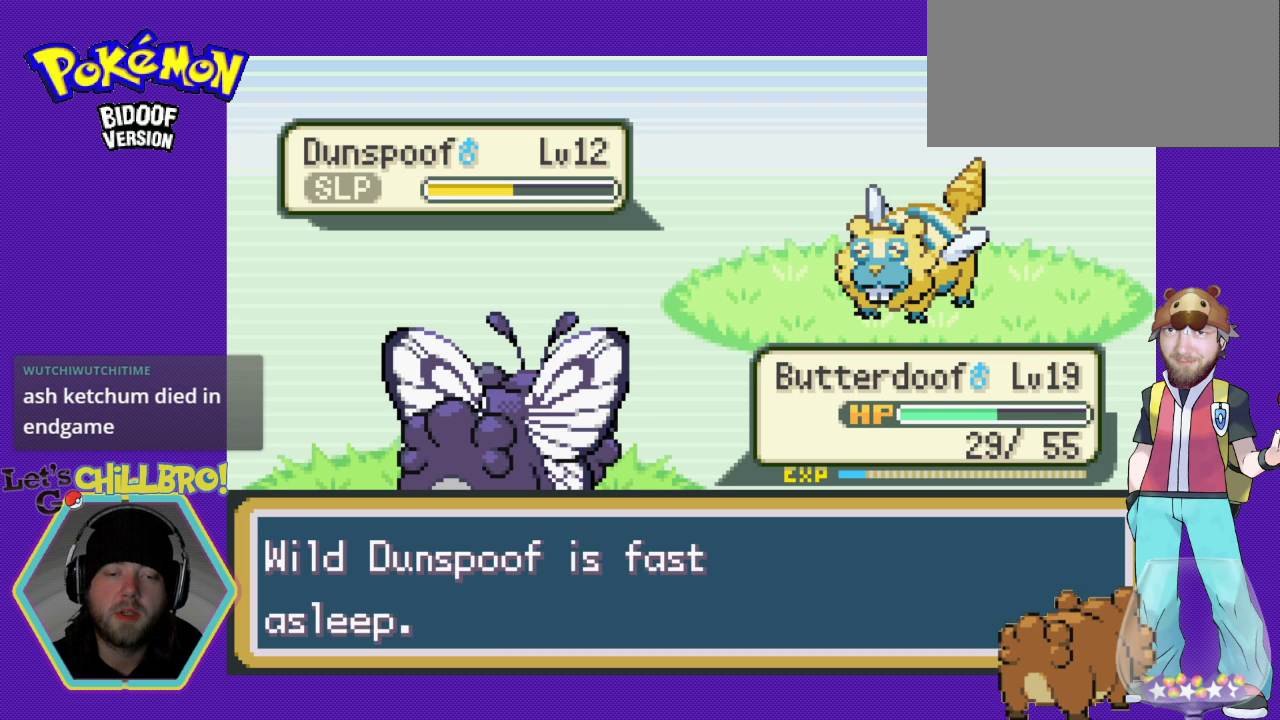
{"buttons": [], "events": []}
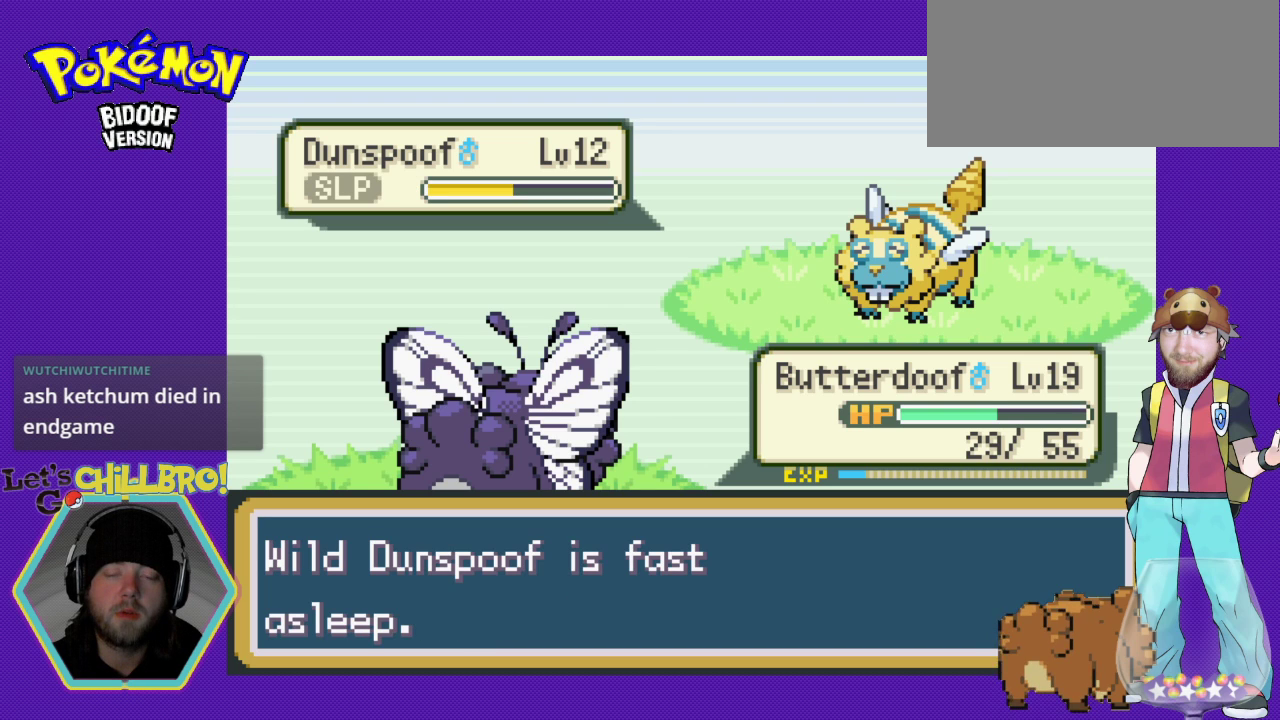
{"buttons": [], "events": []}
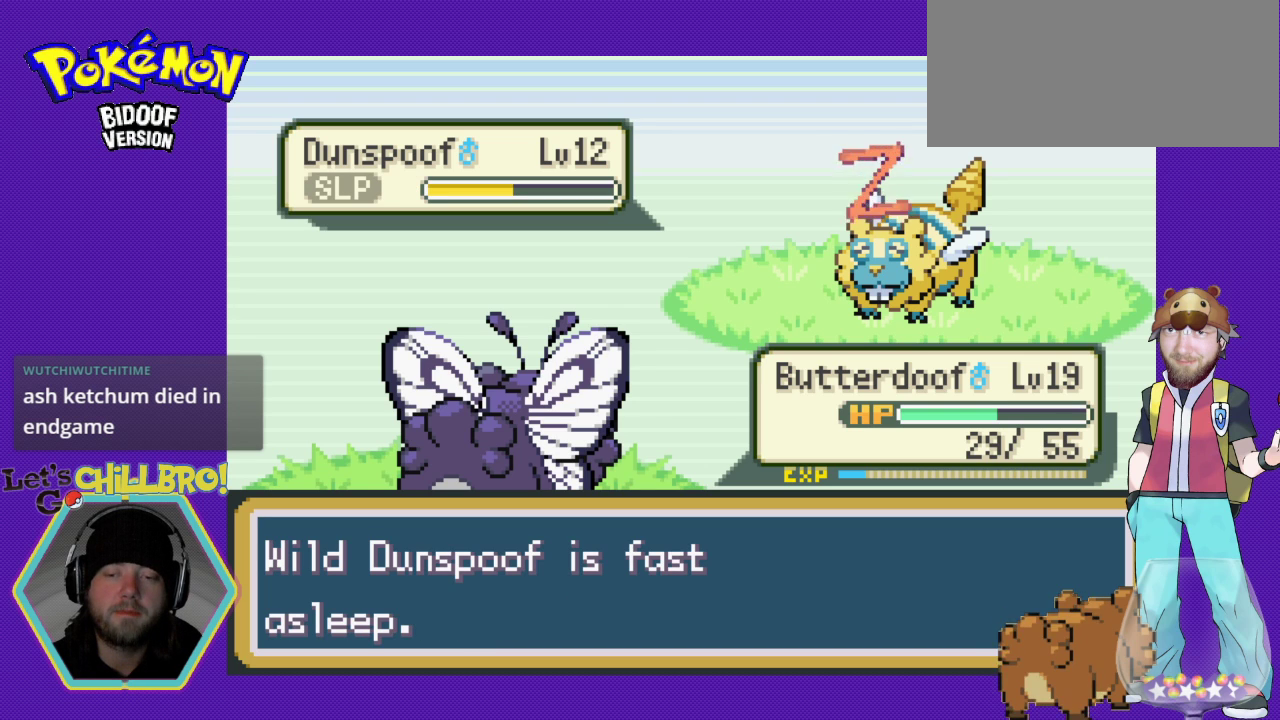
{"buttons": [], "events": [[333, "DPAD_RIGHT", "down"], [433, "DPAD_RIGHT", "up"]]}
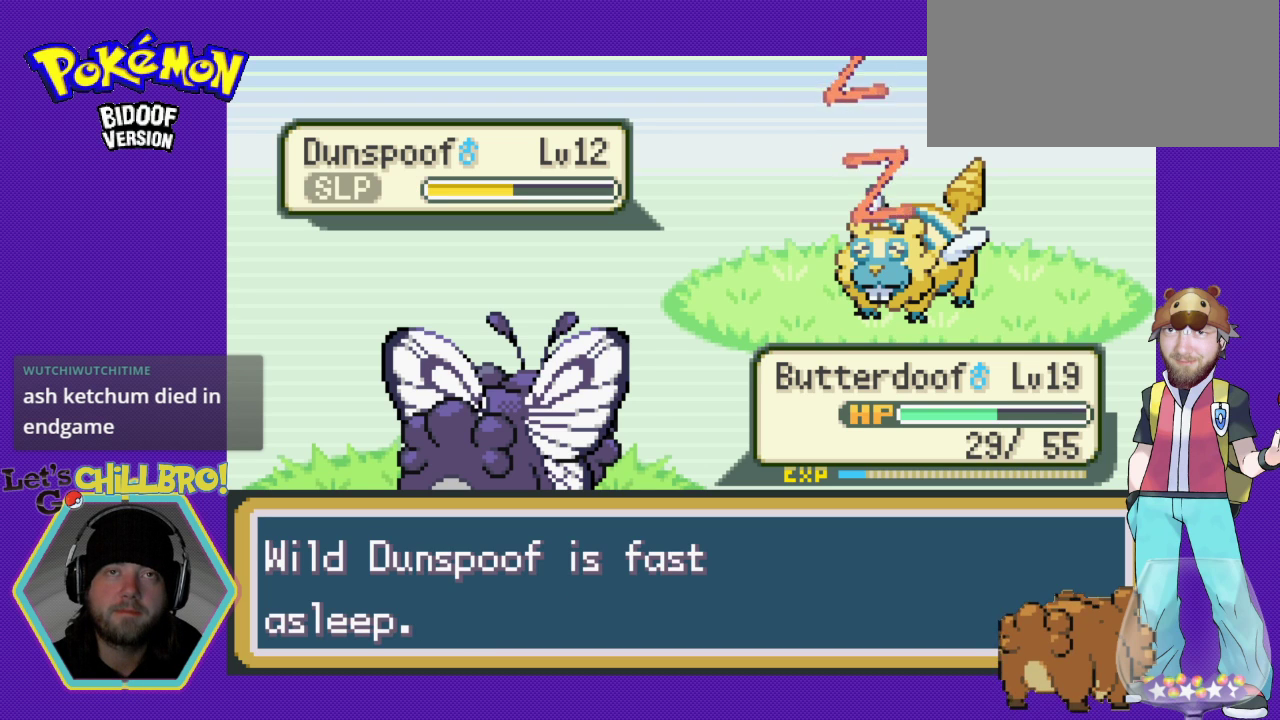
{"buttons": [], "events": [[67, "DPAD_RIGHT", "down"], [133, "DPAD_RIGHT", "up"]]}
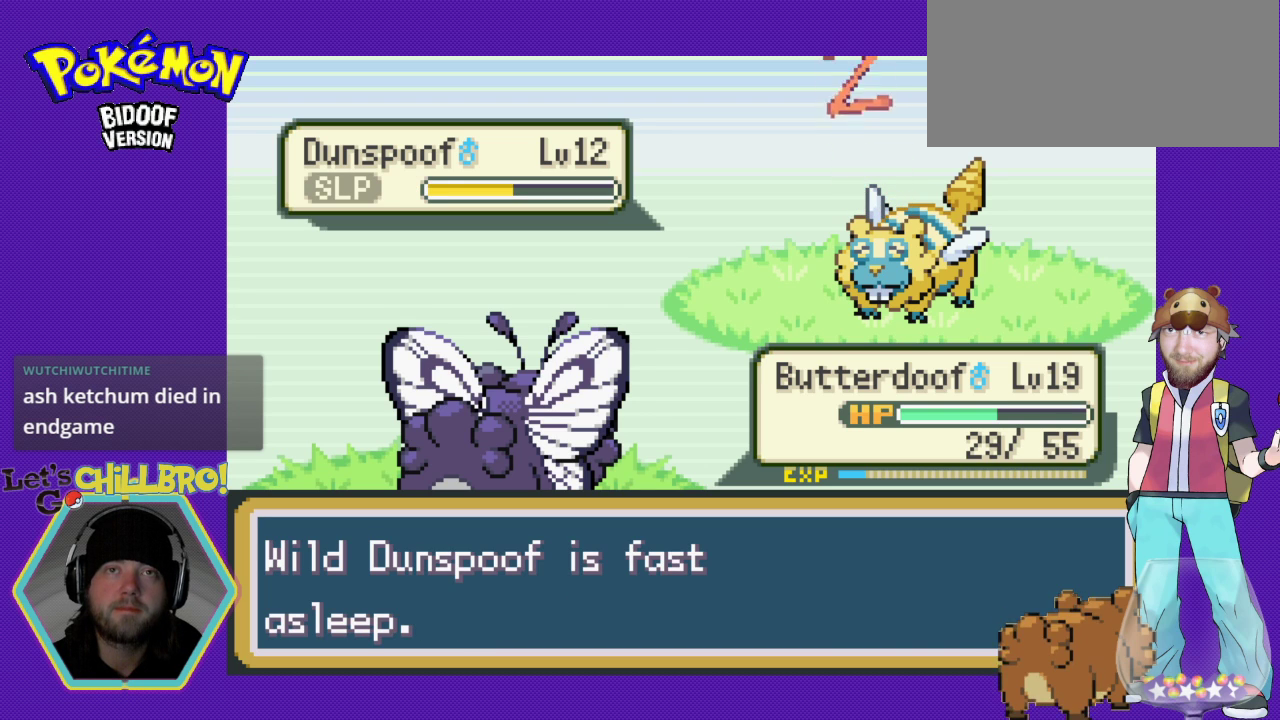
{"buttons": [], "events": [[333, "DPAD_RIGHT", "down"], [433, "DPAD_RIGHT", "up"]]}
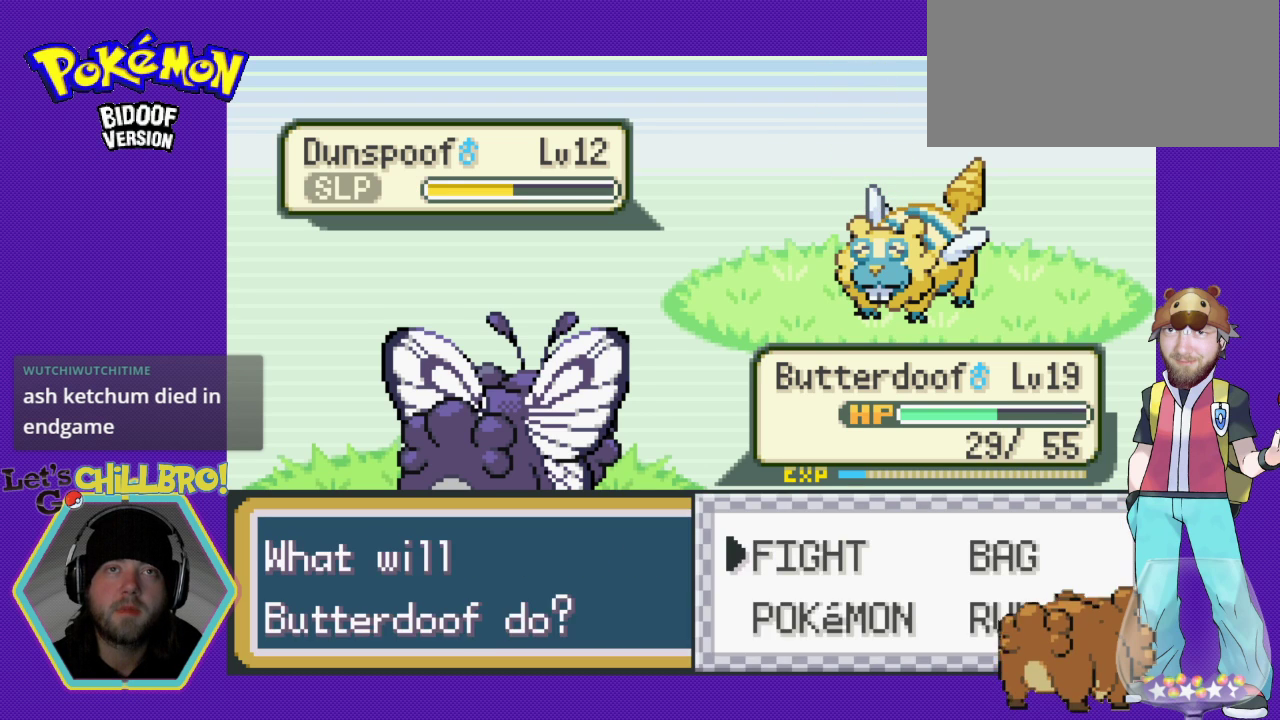
{"buttons": [], "events": []}
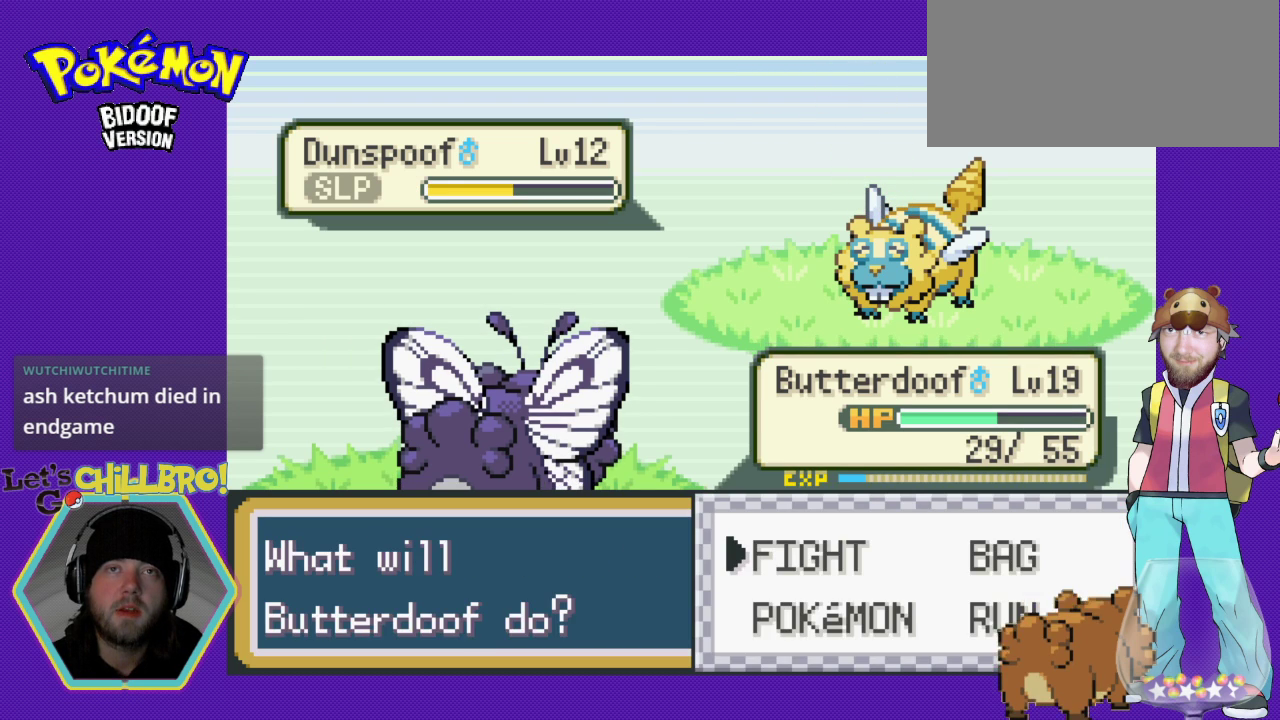
{"buttons": [], "events": []}
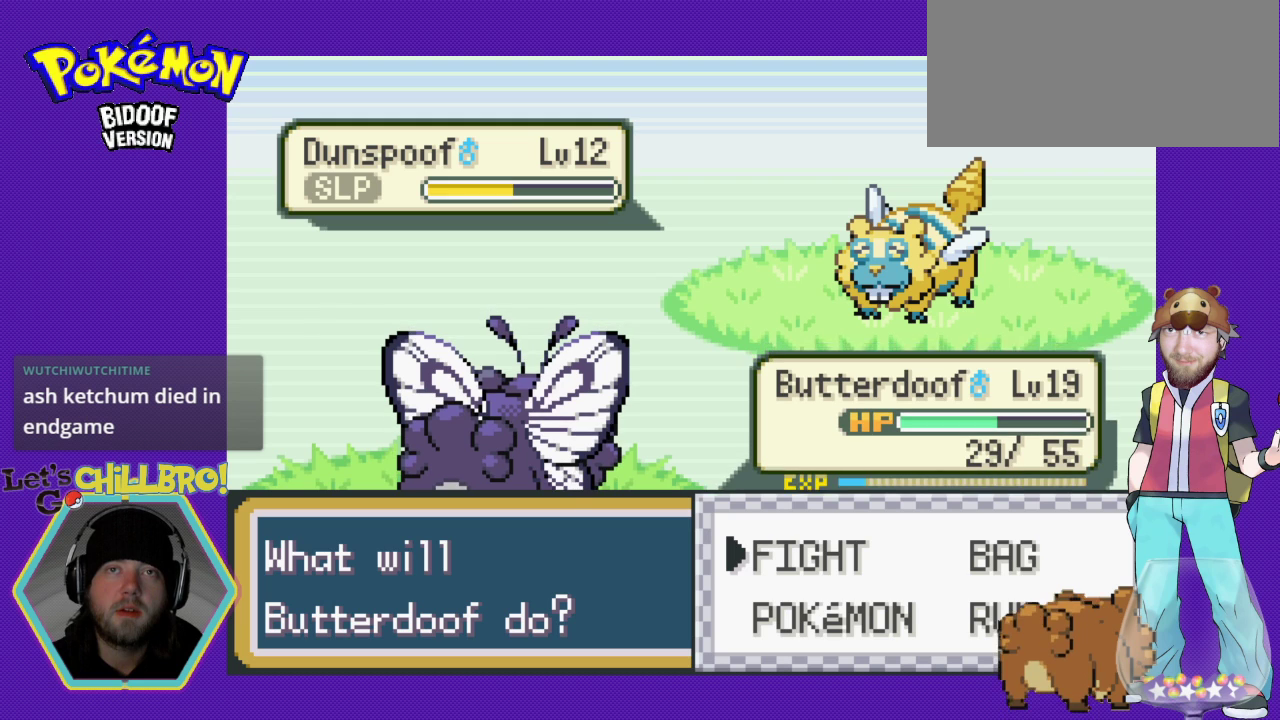
{"buttons": [], "events": []}
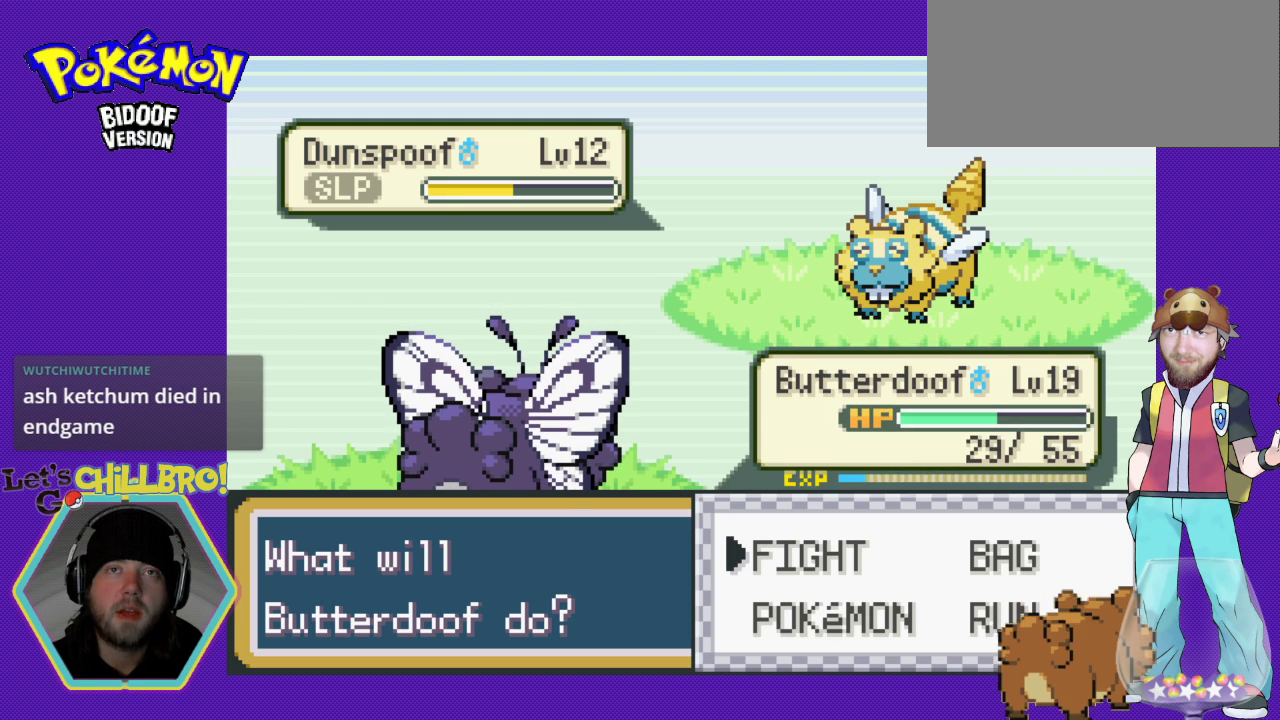
{"buttons": [], "events": []}
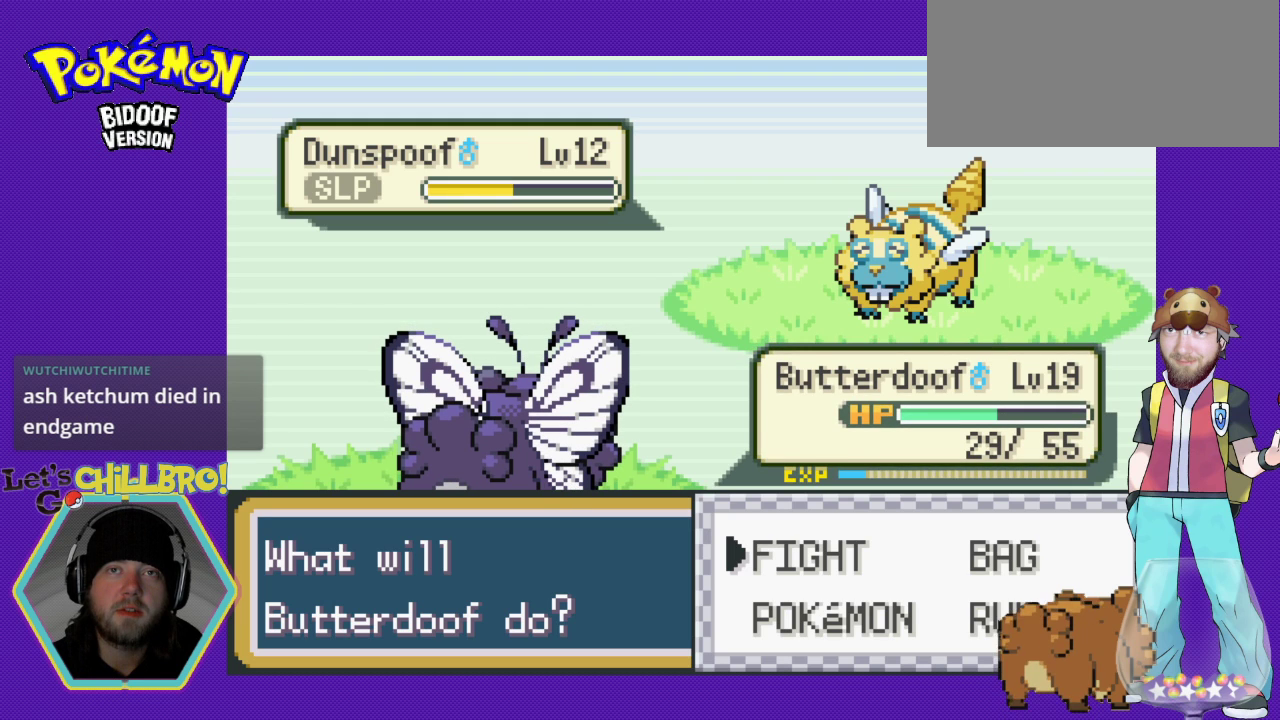
{"buttons": [], "events": [[67, "DPAD_RIGHT", "down"], [167, "DPAD_RIGHT", "up"]]}
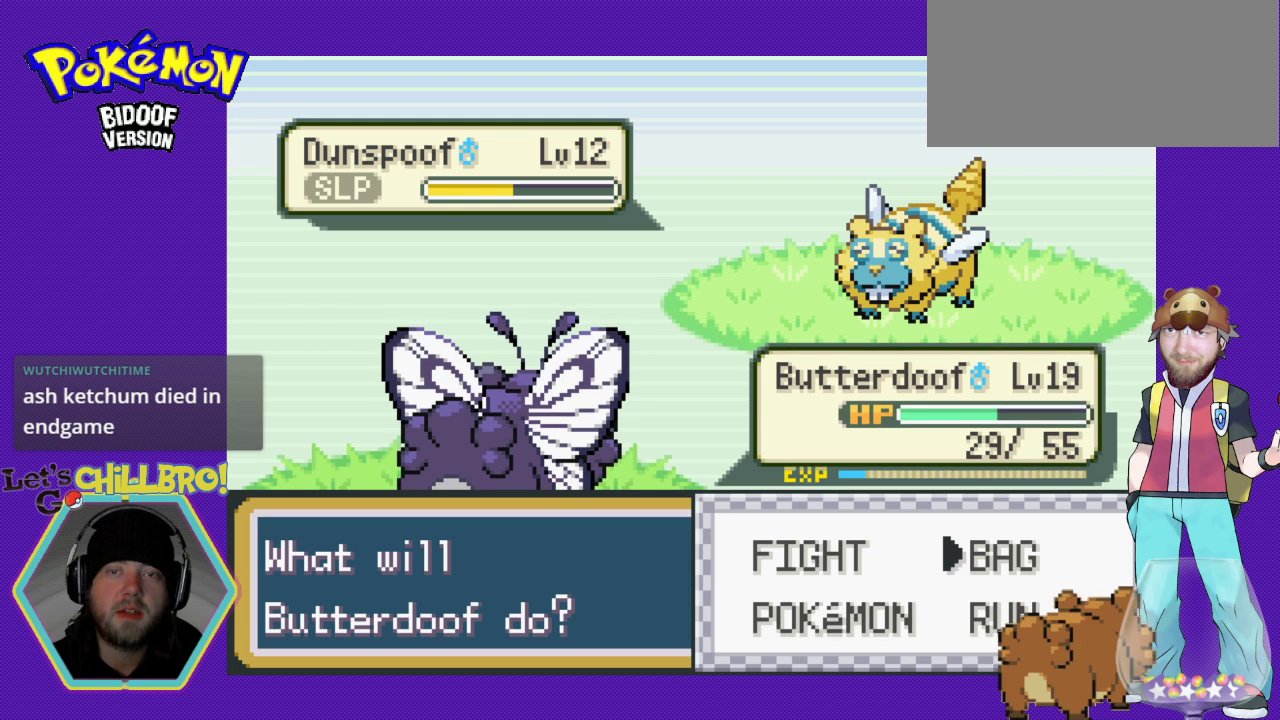
{"buttons": ["DPAD_LEFT"], "events": [[467, "DPAD_LEFT", "down"]]}
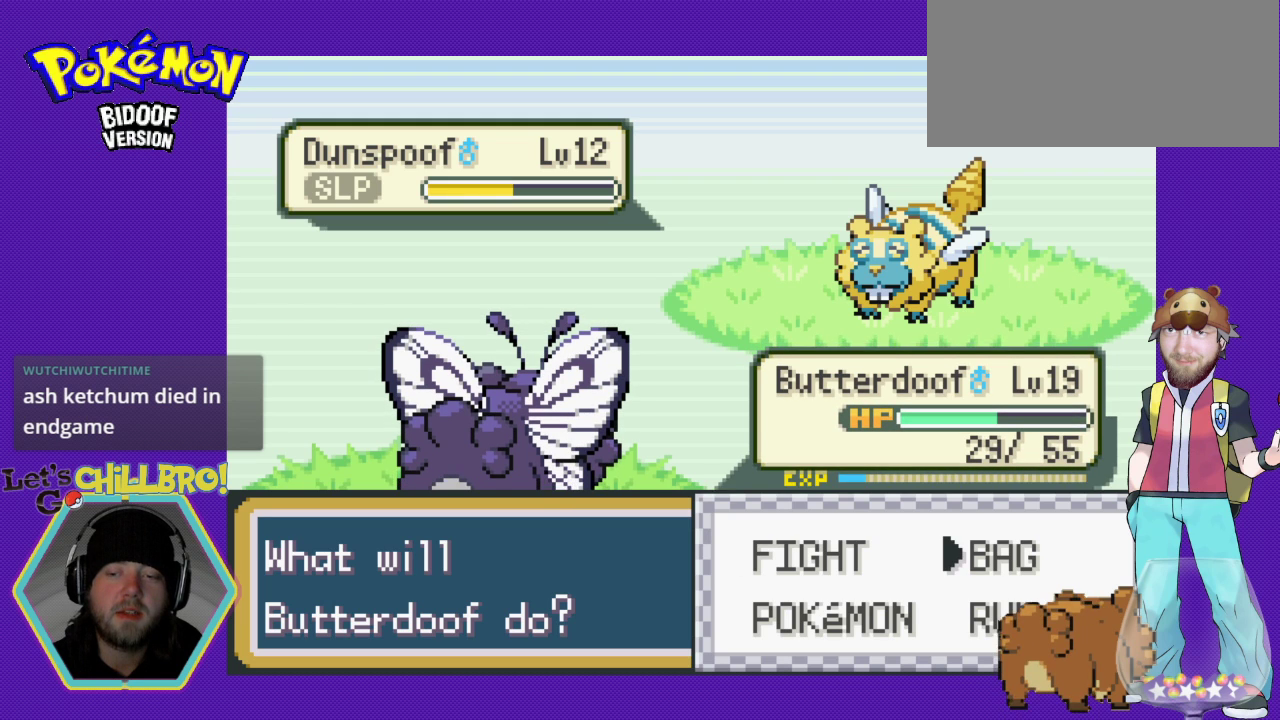
{"buttons": ["DPAD_DOWN"], "events": [[133, "DPAD_LEFT", "up"], [400, "DPAD_DOWN", "down"]]}
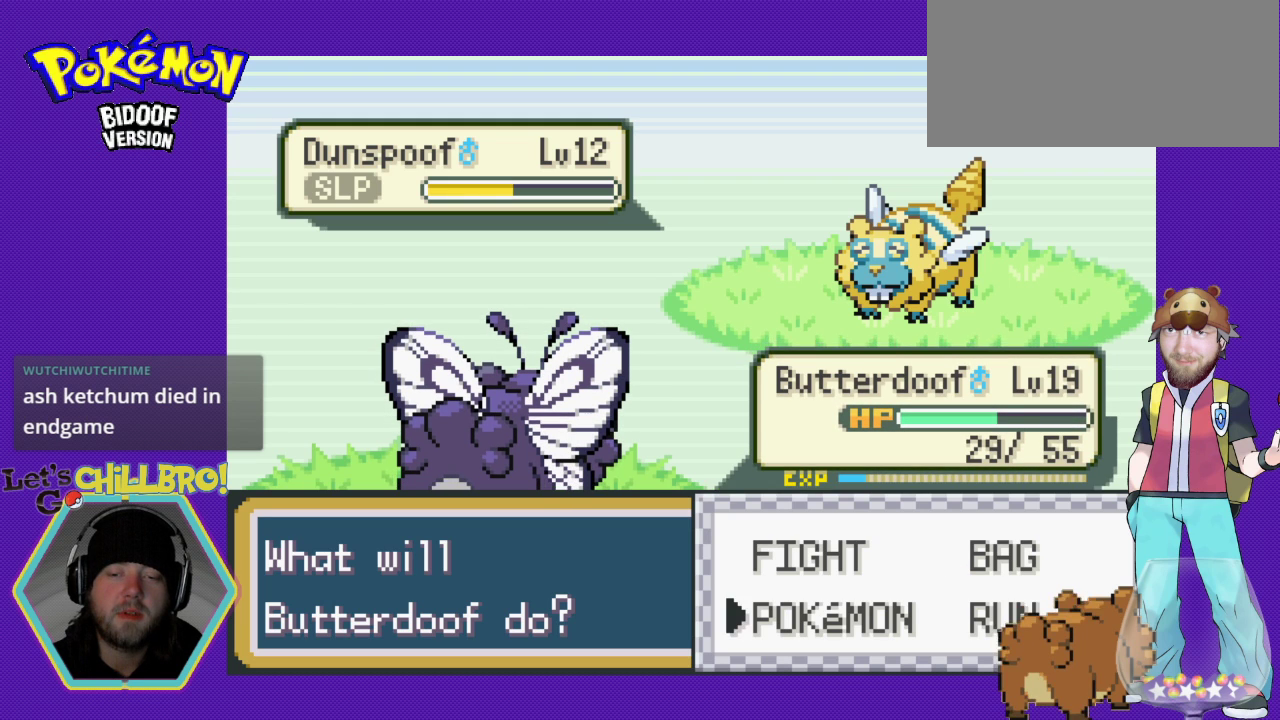
{"buttons": [], "events": [[33, "DPAD_DOWN", "up"], [300, "DPAD_UP", "down"], [433, "DPAD_UP", "up"]]}
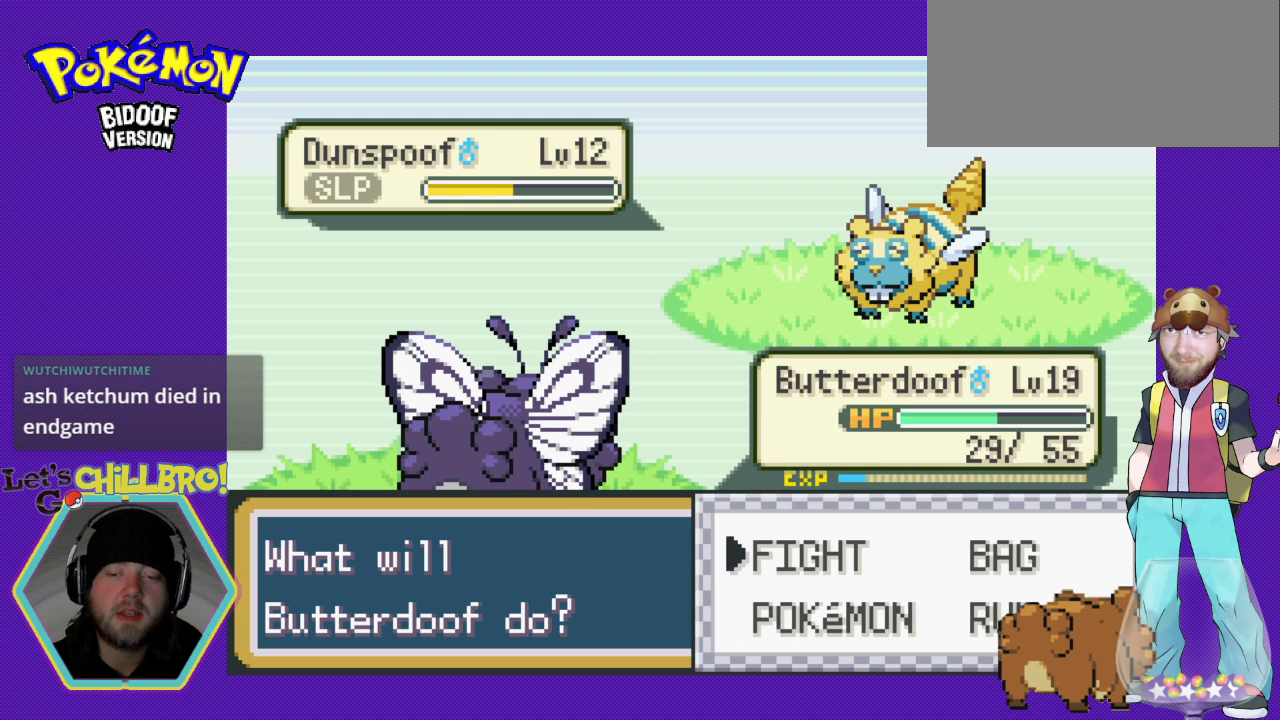
{"buttons": [], "events": [[367, "DPAD_RIGHT", "down"], [500, "DPAD_RIGHT", "up"]]}